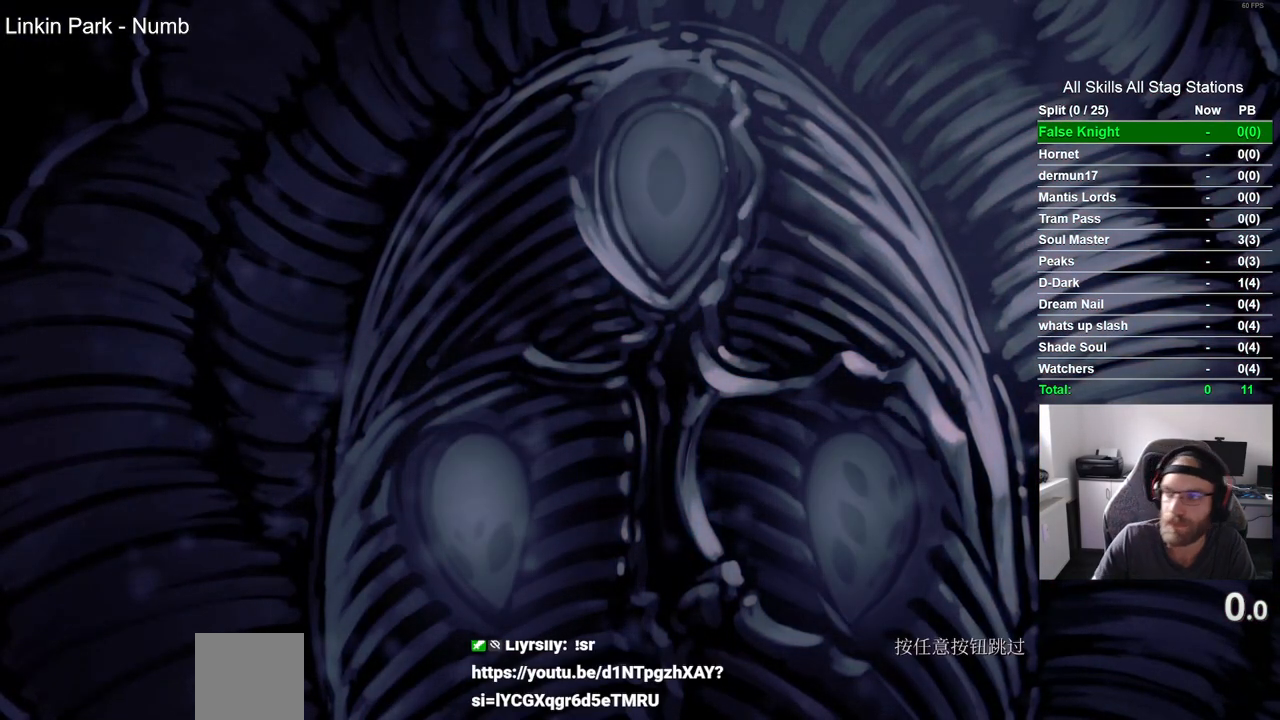
Gameplay with a controller (PlayStation layout); each line is a JSON object with the inputs held at the frame after it. "events" lists button and stick changes between this image and that frame as [ms after this image, input, new state], when the widget could be followed in between.
{"buttons": ["CROSS"], "left_stick": "center", "right_stick": "center", "events": [[133, "CROSS", "down"], [300, "CROSS", "up"], [400, "CROSS", "down"]]}
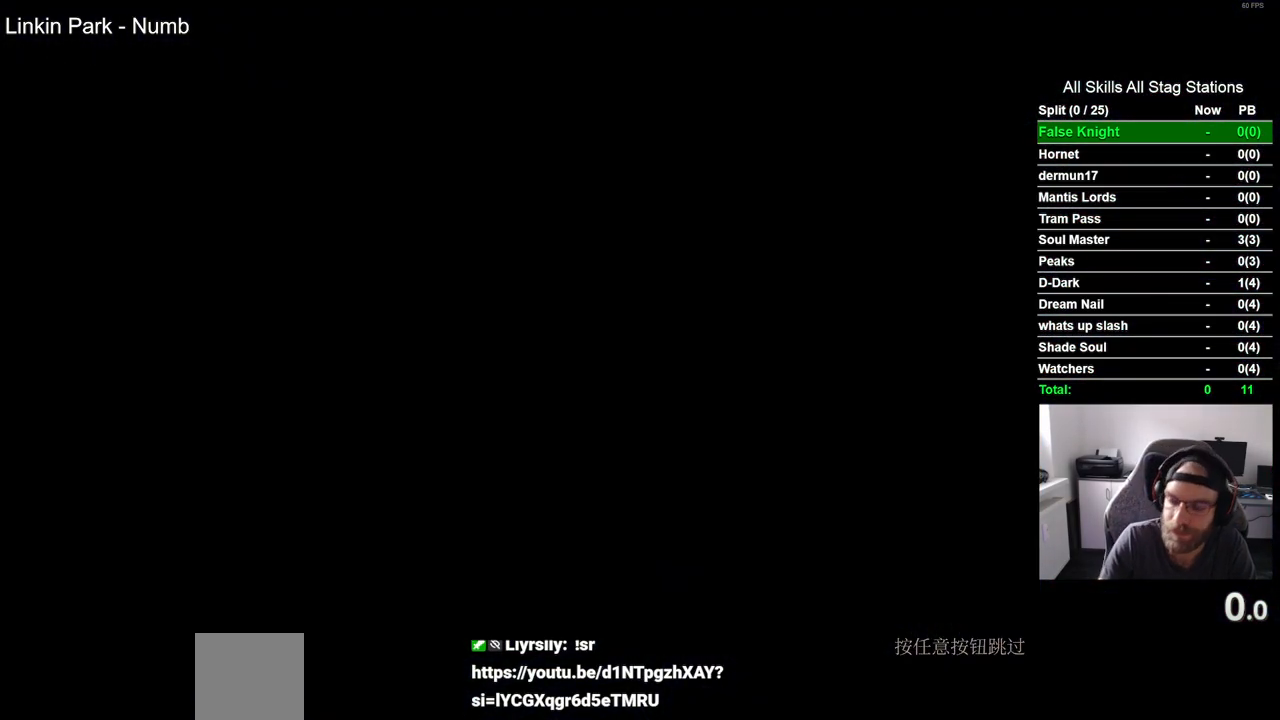
{"buttons": [], "left_stick": "center", "right_stick": "center", "events": [[33, "CROSS", "up"], [117, "CROSS", "down"], [250, "CROSS", "up"], [350, "CROSS", "down"], [433, "CROSS", "up"]]}
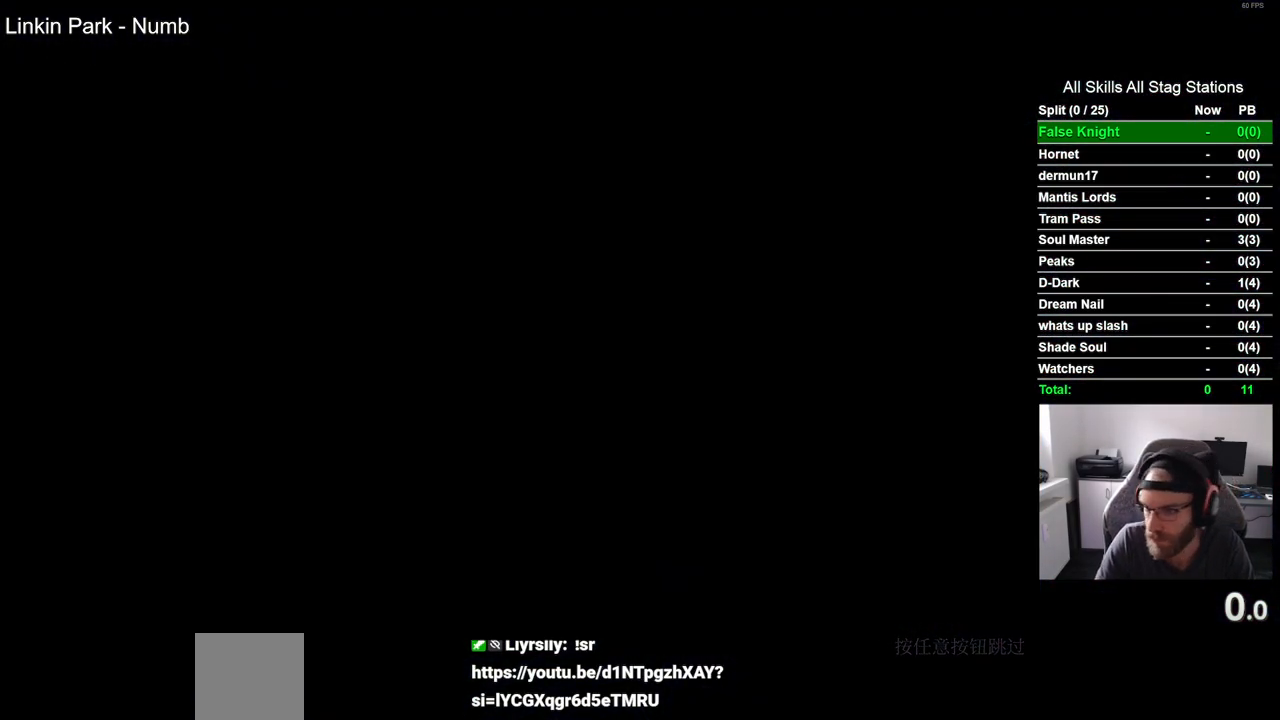
{"buttons": ["CROSS"], "left_stick": "center", "right_stick": "center", "events": [[50, "CROSS", "down"], [133, "CROSS", "up"], [250, "CROSS", "down"], [333, "CROSS", "up"], [417, "CROSS", "down"]]}
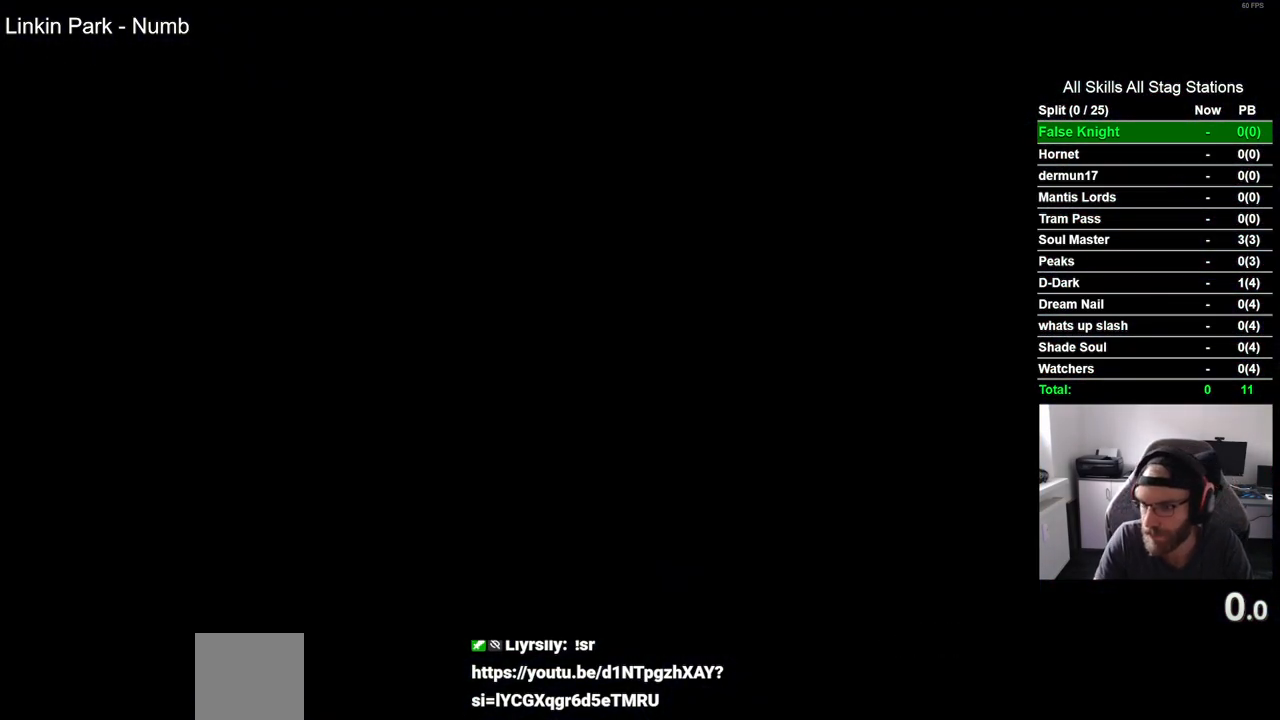
{"buttons": [], "left_stick": "center", "right_stick": "center", "events": [[33, "CROSS", "up"], [133, "CROSS", "down"], [267, "CROSS", "up"], [350, "CROSS", "down"], [467, "CROSS", "up"]]}
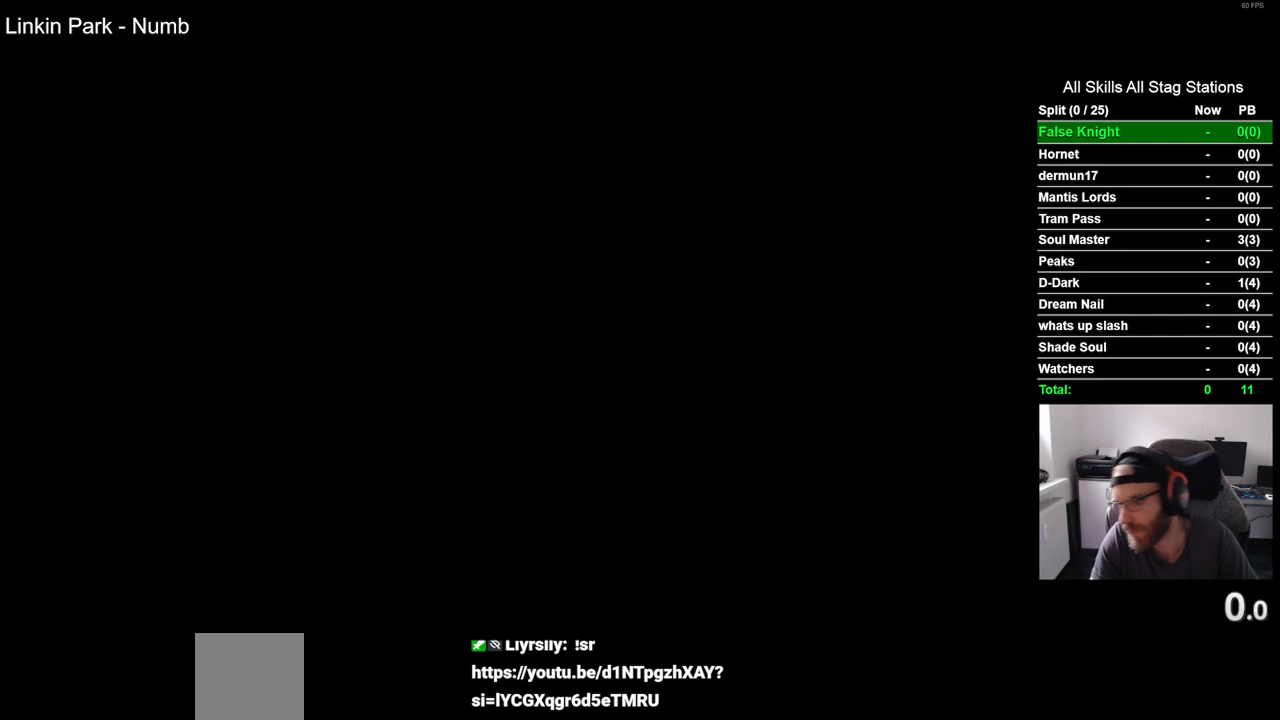
{"buttons": [], "left_stick": "center", "right_stick": "center", "events": [[67, "CROSS", "down"], [200, "CROSS", "up"], [317, "CROSS", "down"], [467, "CROSS", "up"]]}
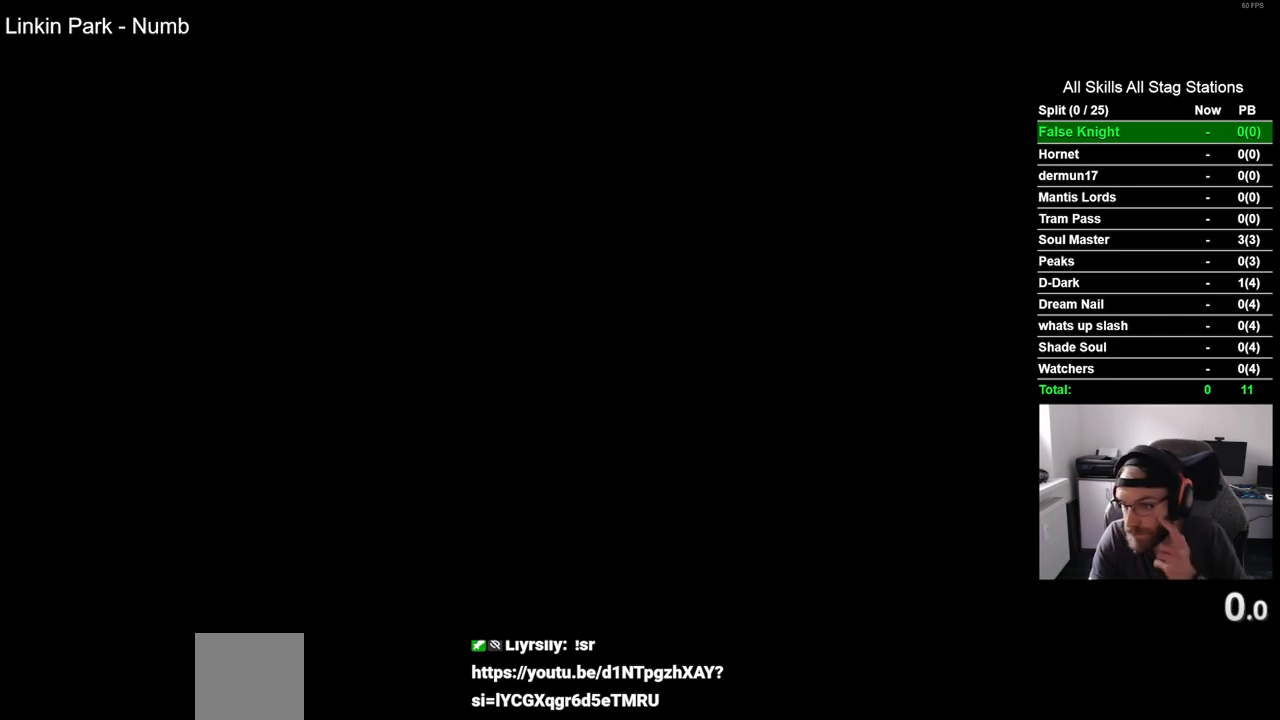
{"buttons": ["CROSS"], "left_stick": "center", "right_stick": "center", "events": [[150, "CROSS", "down"], [283, "CROSS", "up"], [417, "CROSS", "down"]]}
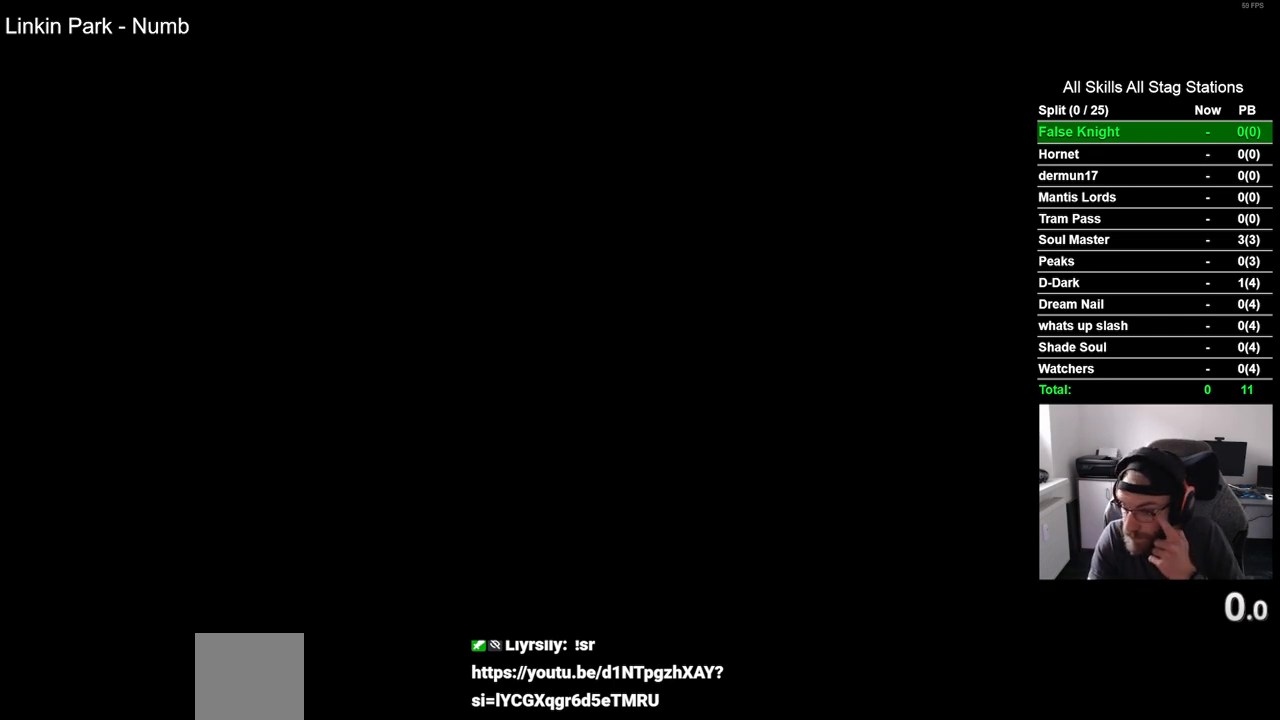
{"buttons": [], "left_stick": "center", "right_stick": "center", "events": [[83, "CROSS", "up"], [200, "CROSS", "down"], [367, "CROSS", "up"]]}
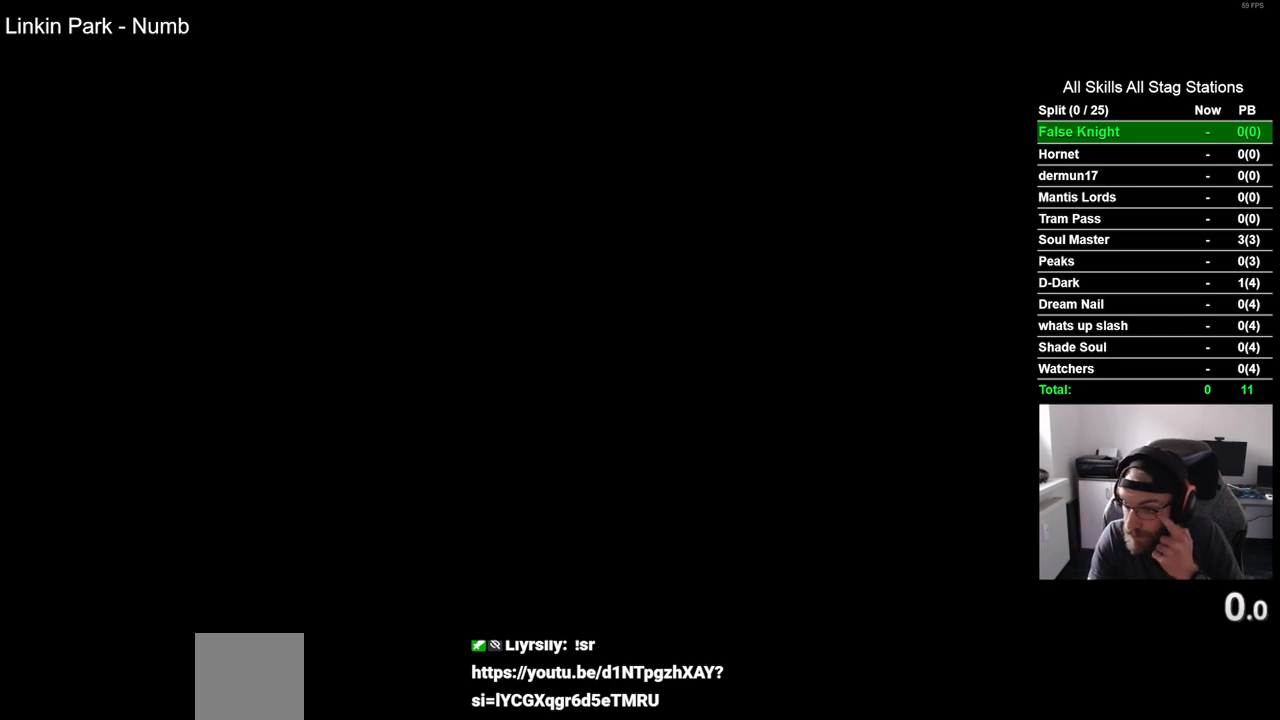
{"buttons": [], "left_stick": "center", "right_stick": "center", "events": [[17, "CROSS", "down"], [150, "CROSS", "up"], [383, "CROSS", "down"], [450, "CROSS", "up"]]}
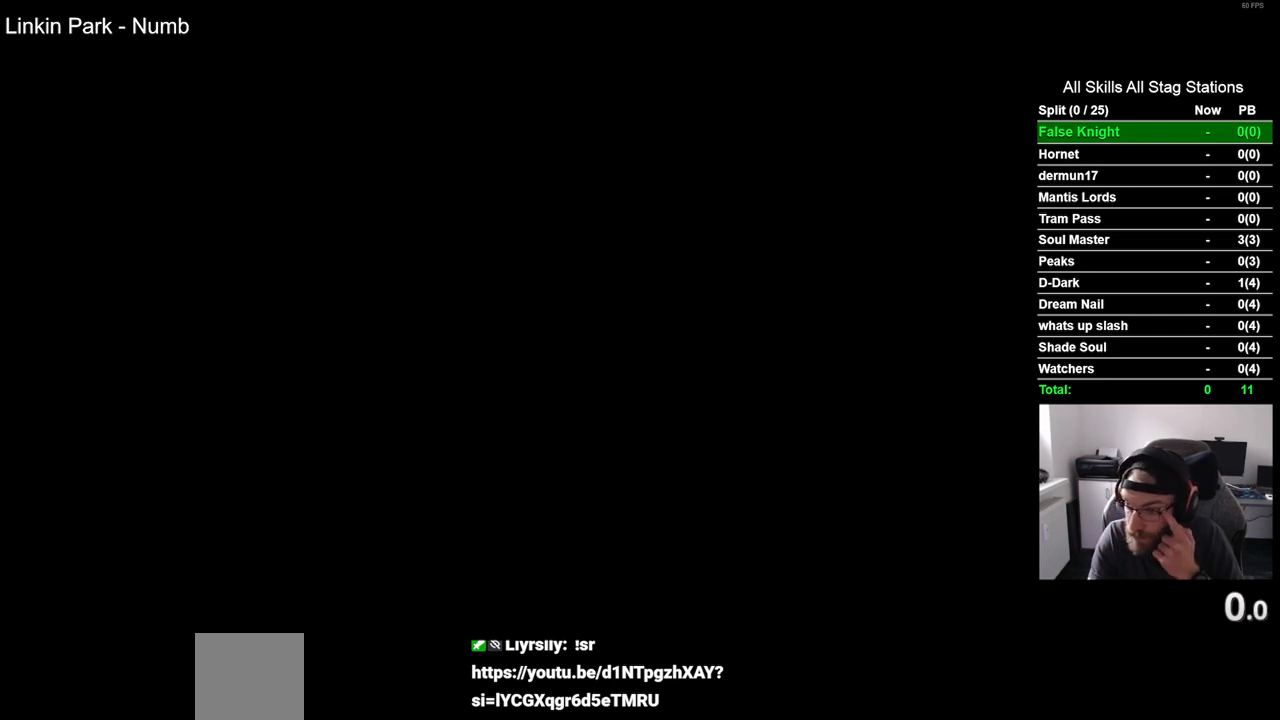
{"buttons": ["CROSS"], "left_stick": "center", "right_stick": "center", "events": [[100, "CROSS", "down"], [267, "CROSS", "up"], [367, "CROSS", "down"]]}
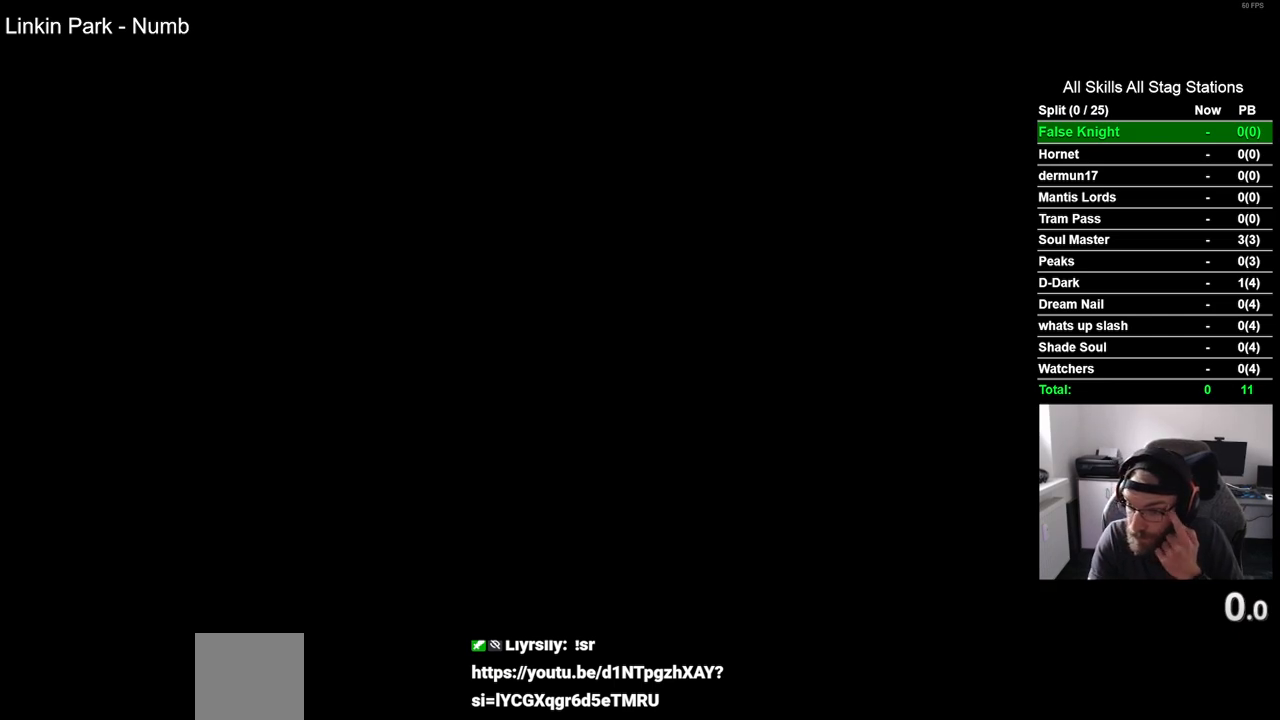
{"buttons": [], "left_stick": "center", "right_stick": "center", "events": [[33, "CROSS", "up"], [217, "CROSS", "down"], [383, "CROSS", "up"]]}
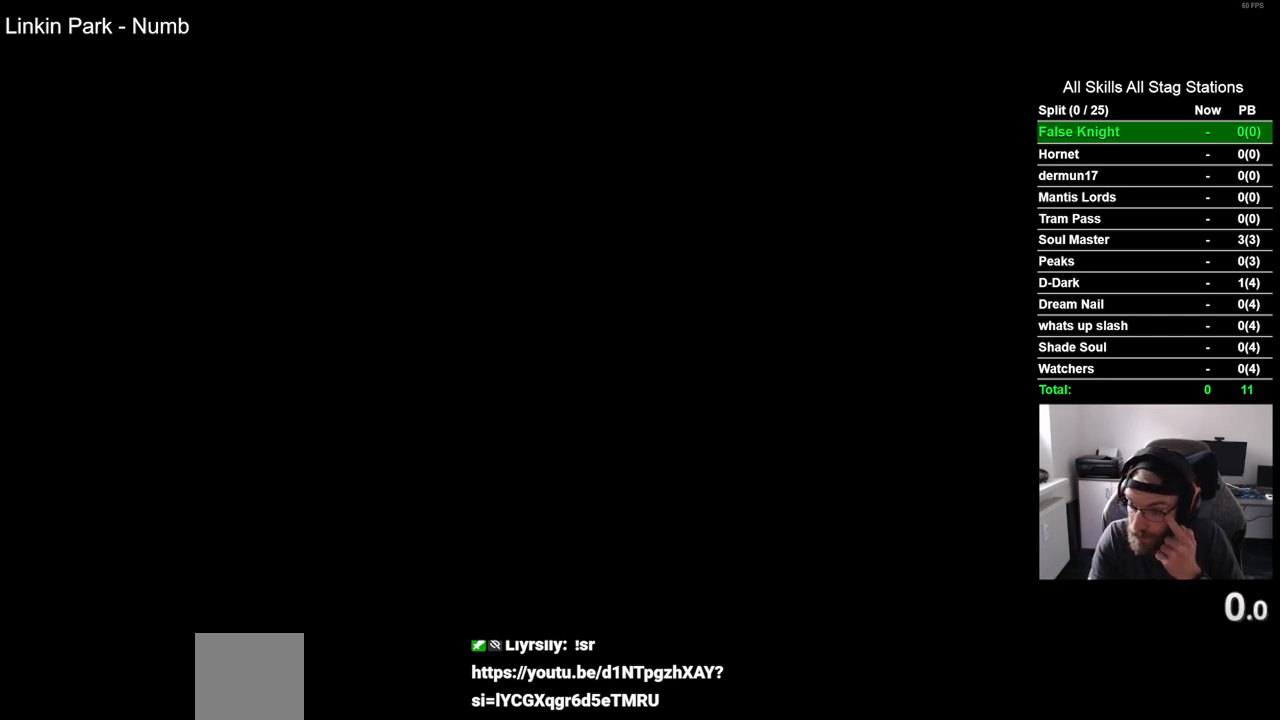
{"buttons": ["CROSS"], "left_stick": "center", "right_stick": "center", "events": [[50, "CROSS", "down"], [250, "CROSS", "up"], [400, "CROSS", "down"]]}
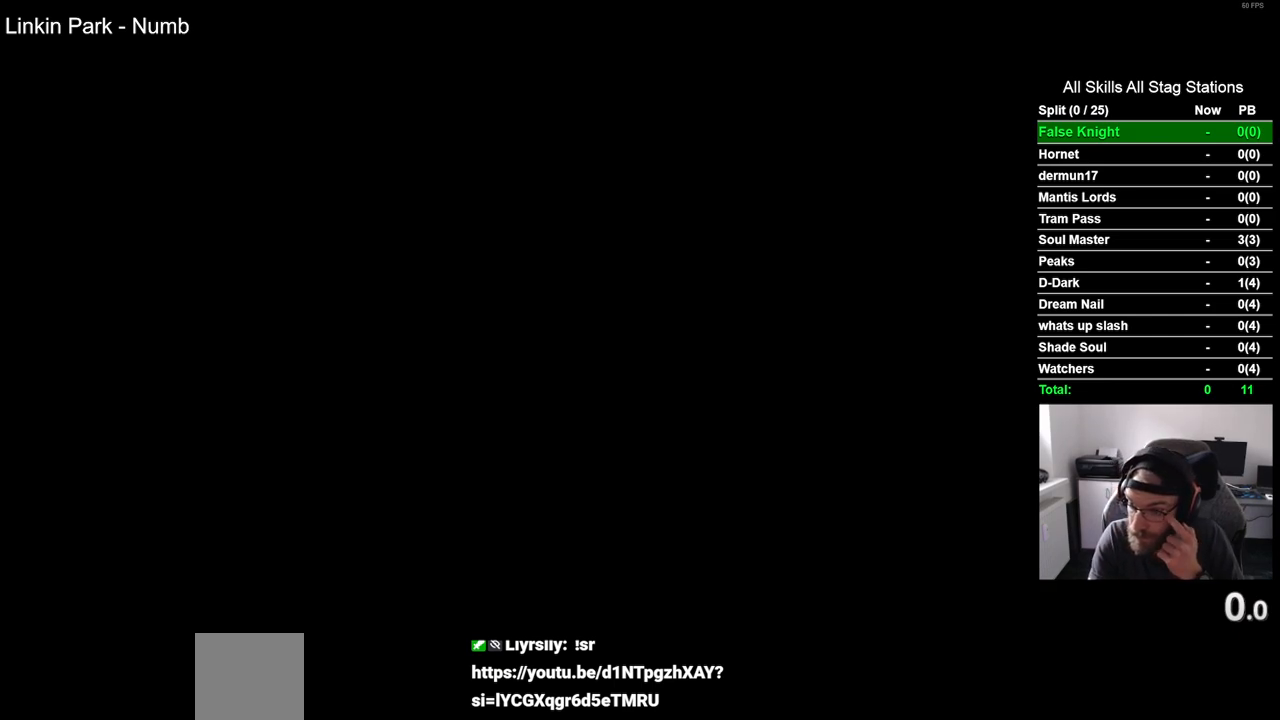
{"buttons": [], "left_stick": "center", "right_stick": "center", "events": [[67, "CROSS", "up"], [217, "CROSS", "down"], [383, "CROSS", "up"]]}
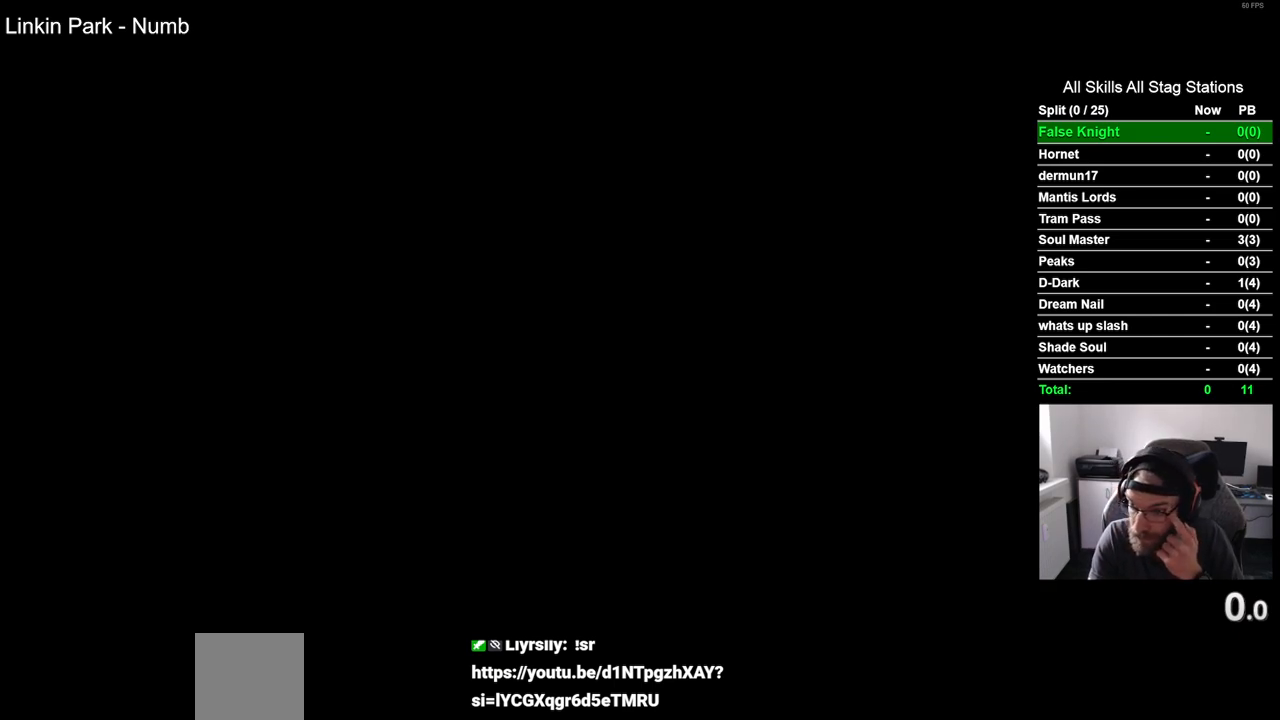
{"buttons": ["CROSS"], "left_stick": "center", "right_stick": "center", "events": [[17, "CROSS", "down"], [217, "CROSS", "up"], [367, "CROSS", "down"]]}
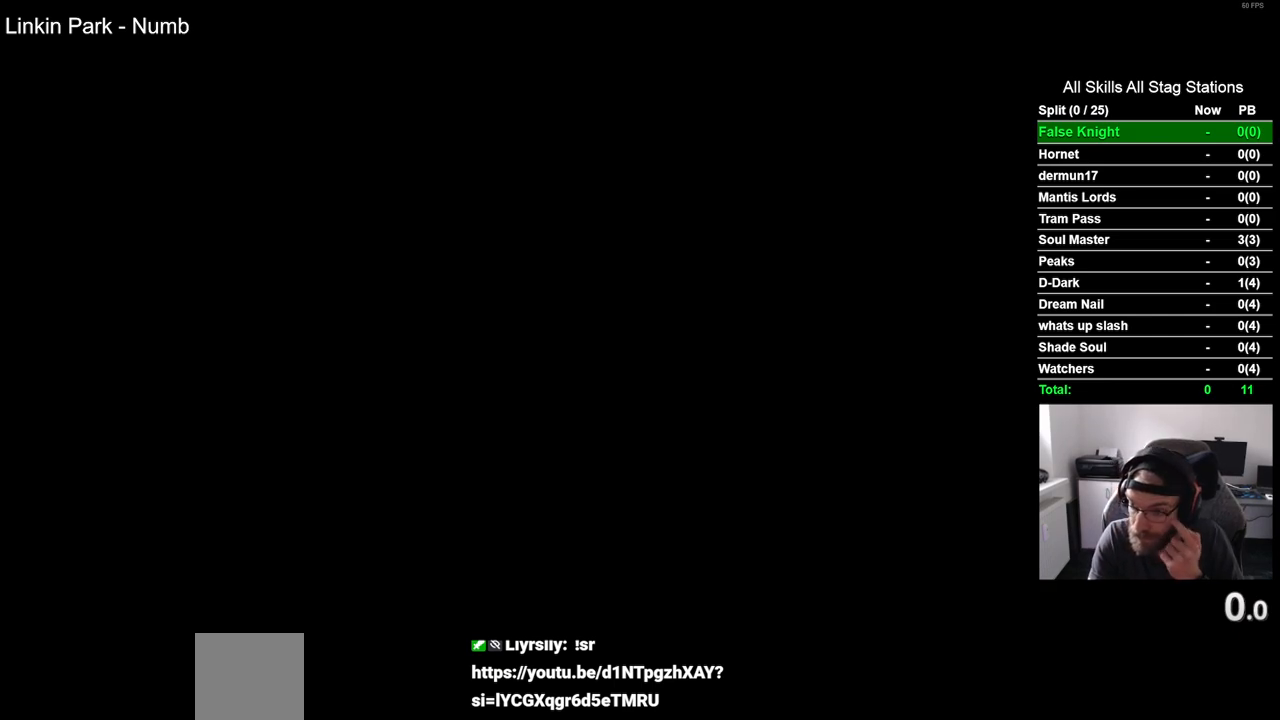
{"buttons": [], "left_stick": "center", "right_stick": "center", "events": [[33, "CROSS", "up"], [183, "CROSS", "down"], [433, "CROSS", "up"]]}
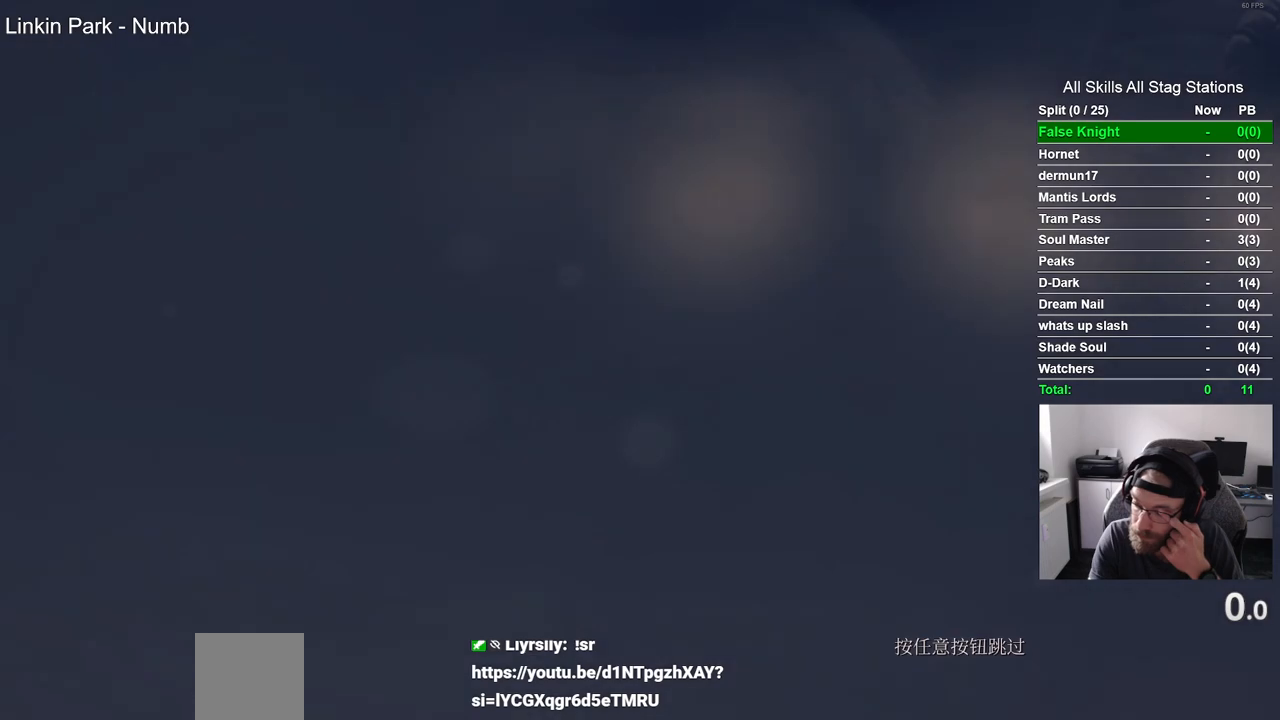
{"buttons": [], "left_stick": "center", "right_stick": "center", "events": [[283, "CROSS", "down"], [483, "CROSS", "up"]]}
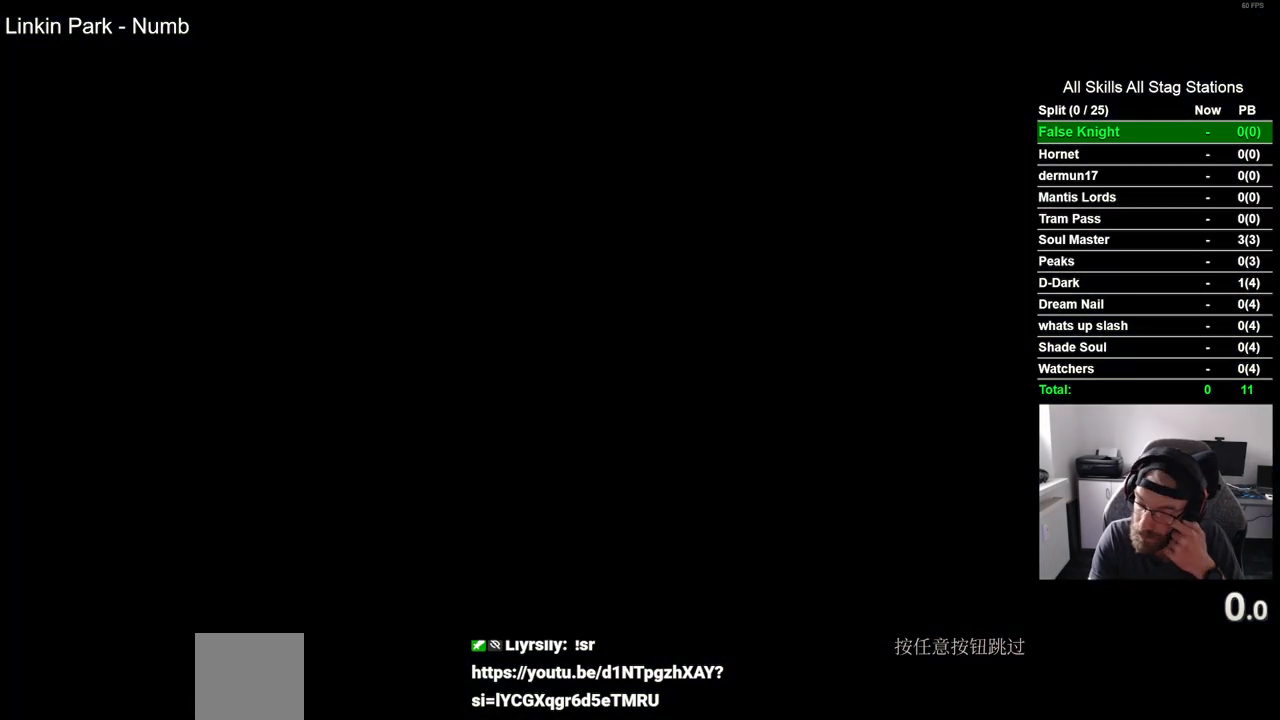
{"buttons": ["CROSS"], "left_stick": "center", "right_stick": "center", "events": [[100, "CROSS", "down"], [267, "CROSS", "up"], [367, "CROSS", "down"]]}
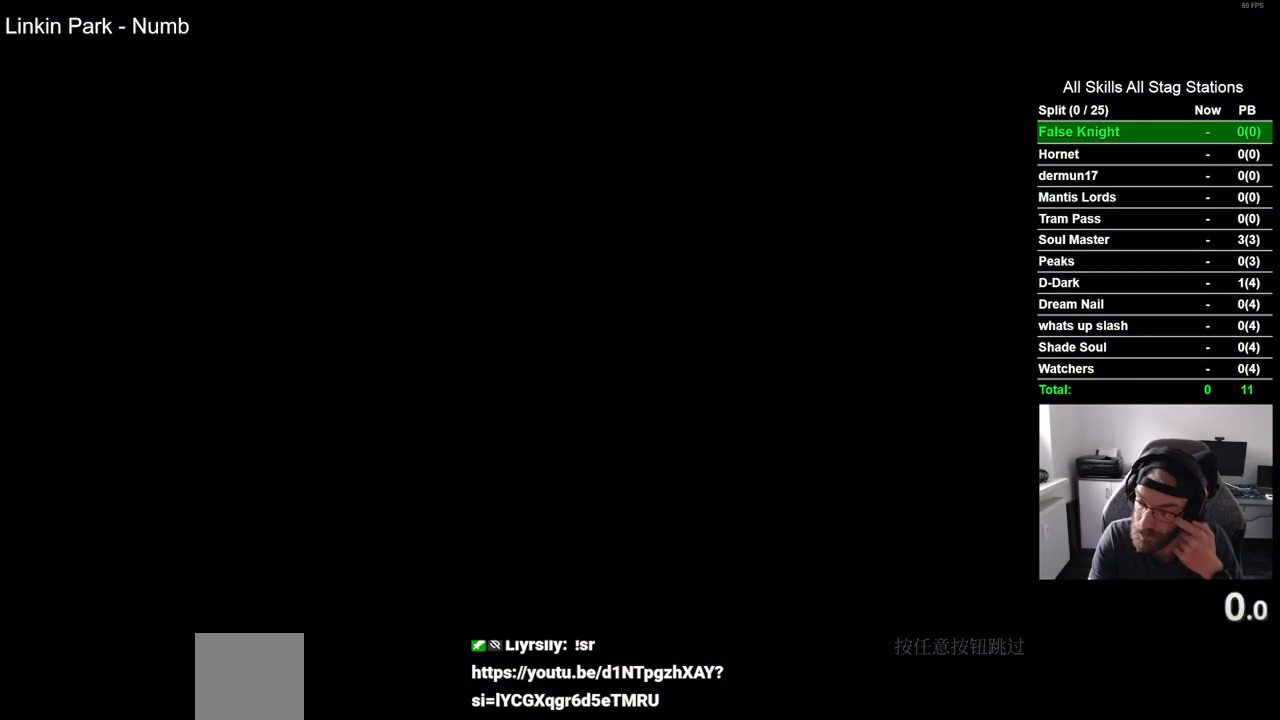
{"buttons": ["CROSS"], "left_stick": "center", "right_stick": "center", "events": [[50, "CROSS", "up"], [183, "CROSS", "down"], [333, "CROSS", "up"], [483, "CROSS", "down"]]}
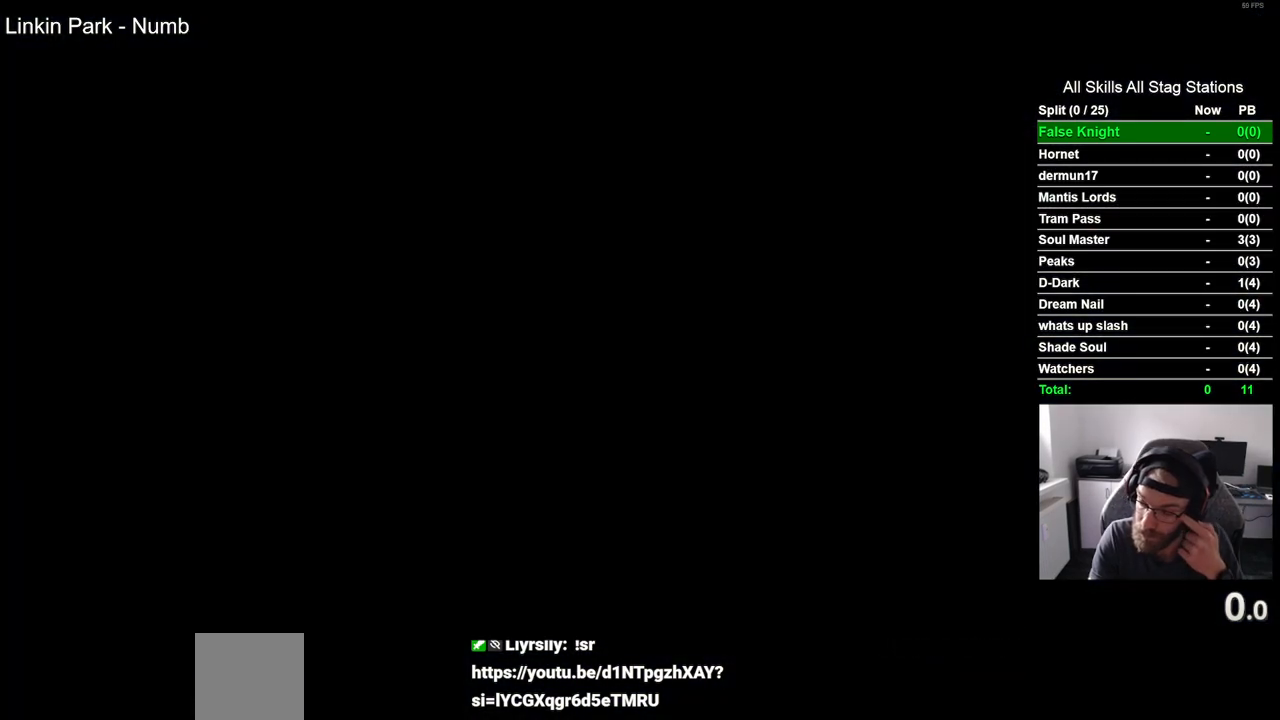
{"buttons": [], "left_stick": "center", "right_stick": "center", "events": [[133, "CROSS", "up"], [283, "CROSS", "down"], [467, "CROSS", "up"]]}
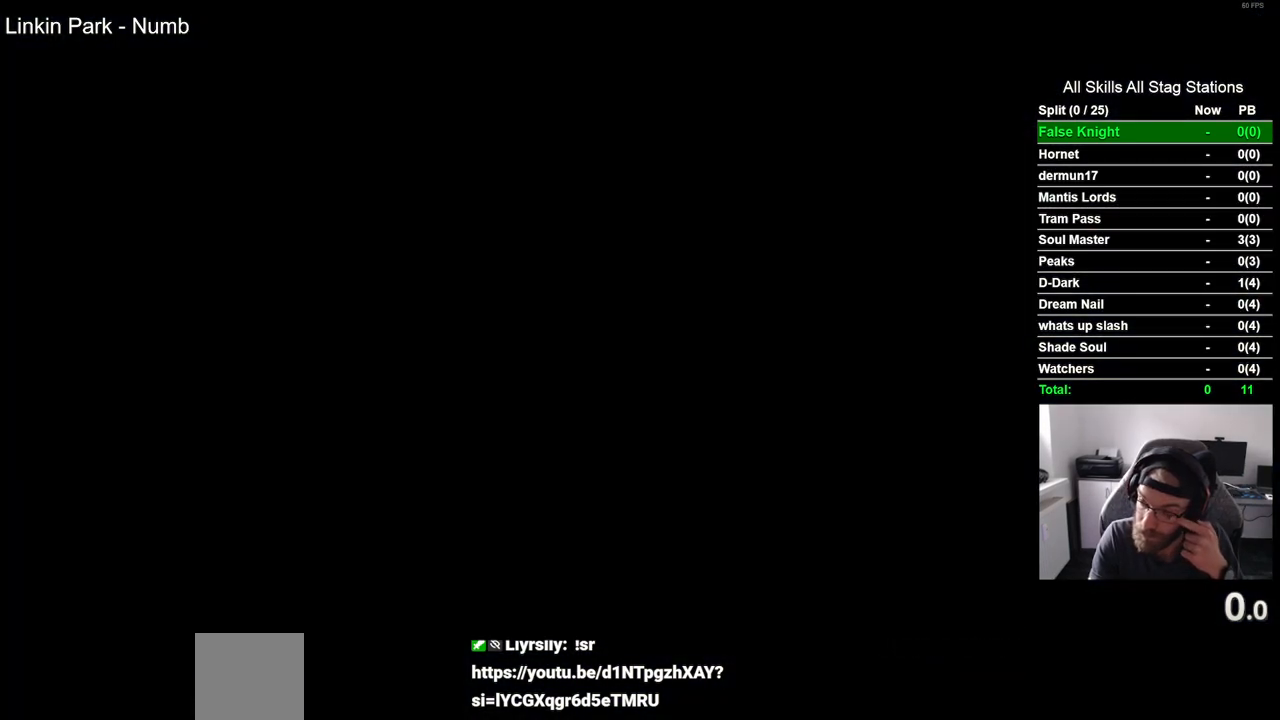
{"buttons": ["CROSS"], "left_stick": "center", "right_stick": "center", "events": [[117, "CROSS", "down"], [267, "CROSS", "up"], [483, "CROSS", "down"]]}
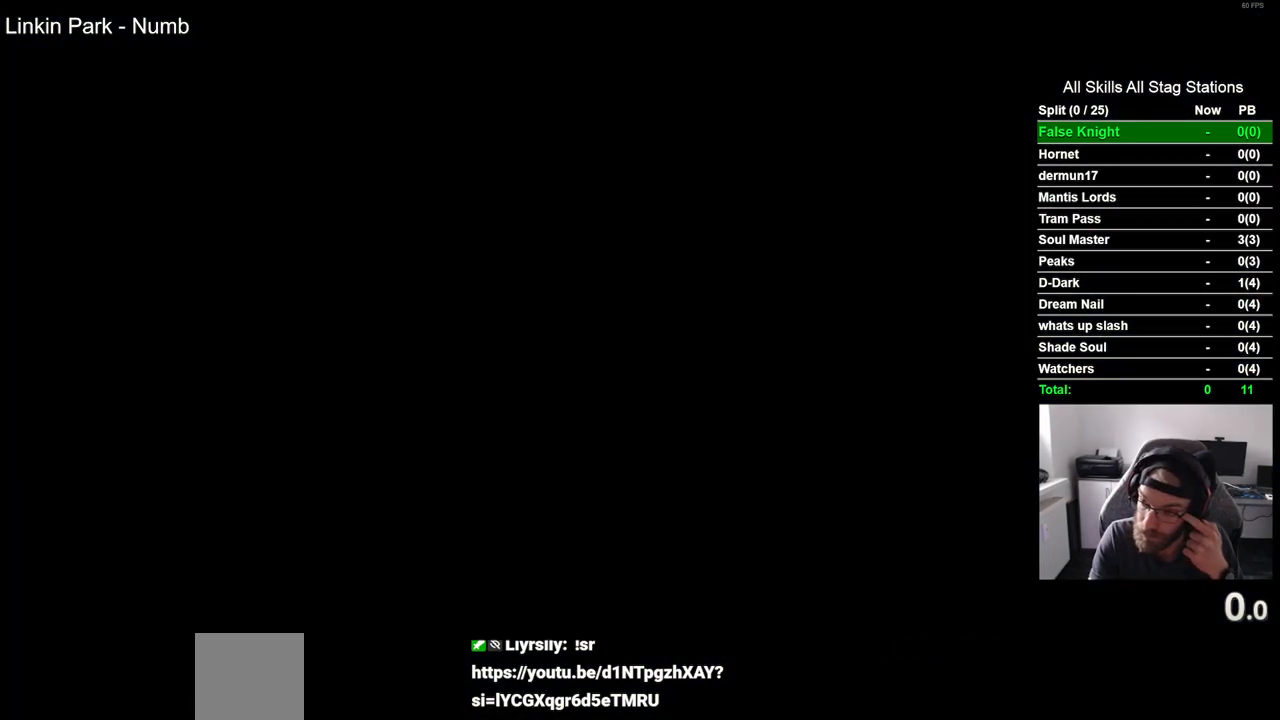
{"buttons": ["CROSS"], "left_stick": "center", "right_stick": "center", "events": [[183, "CROSS", "up"], [350, "CROSS", "down"]]}
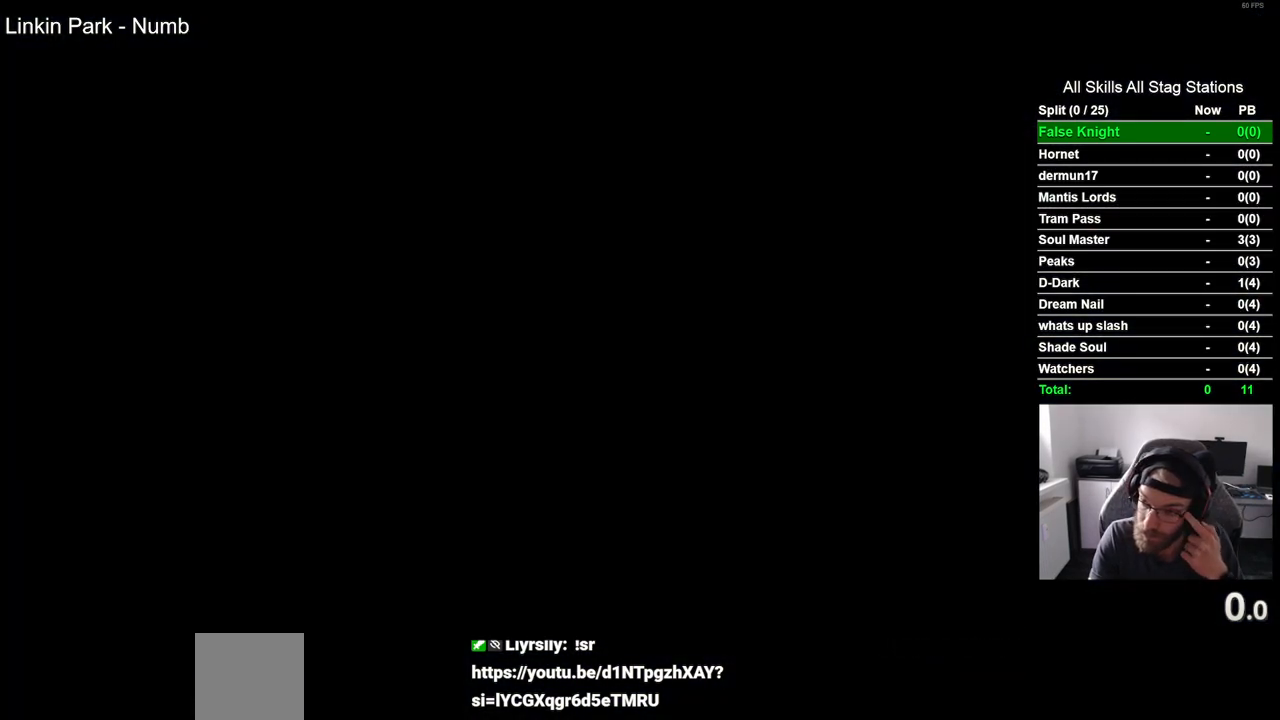
{"buttons": ["CROSS"], "left_stick": "center", "right_stick": "center", "events": [[17, "CROSS", "up"], [117, "CROSS", "down"], [267, "CROSS", "up"], [383, "CROSS", "down"]]}
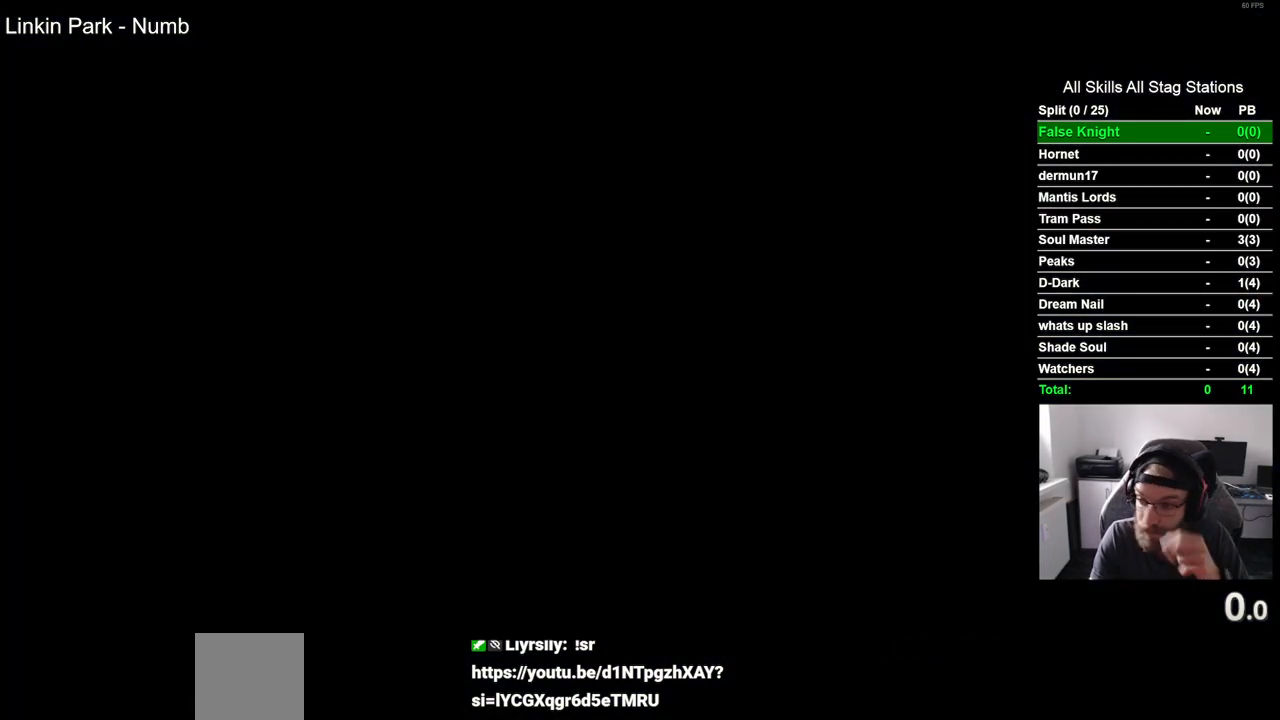
{"buttons": [], "left_stick": "center", "right_stick": "center", "events": [[33, "CROSS", "up"], [183, "CROSS", "down"], [317, "CROSS", "up"]]}
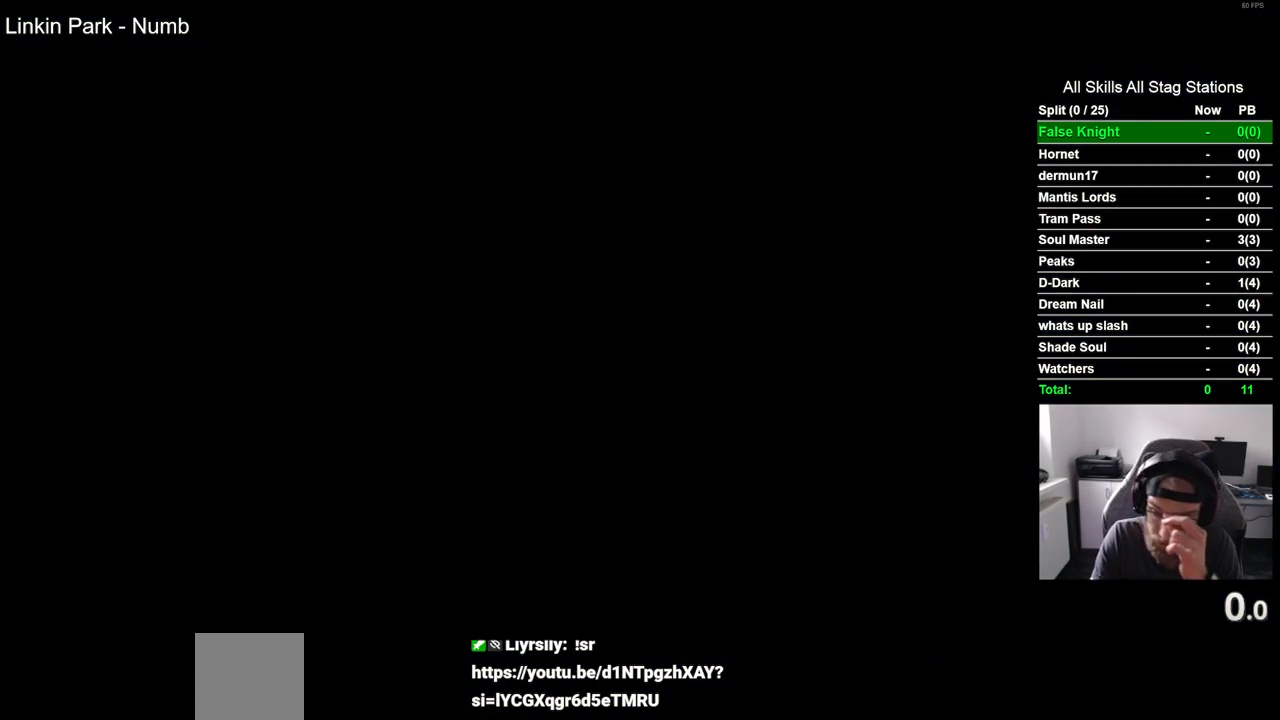
{"buttons": [], "left_stick": "center", "right_stick": "center", "events": []}
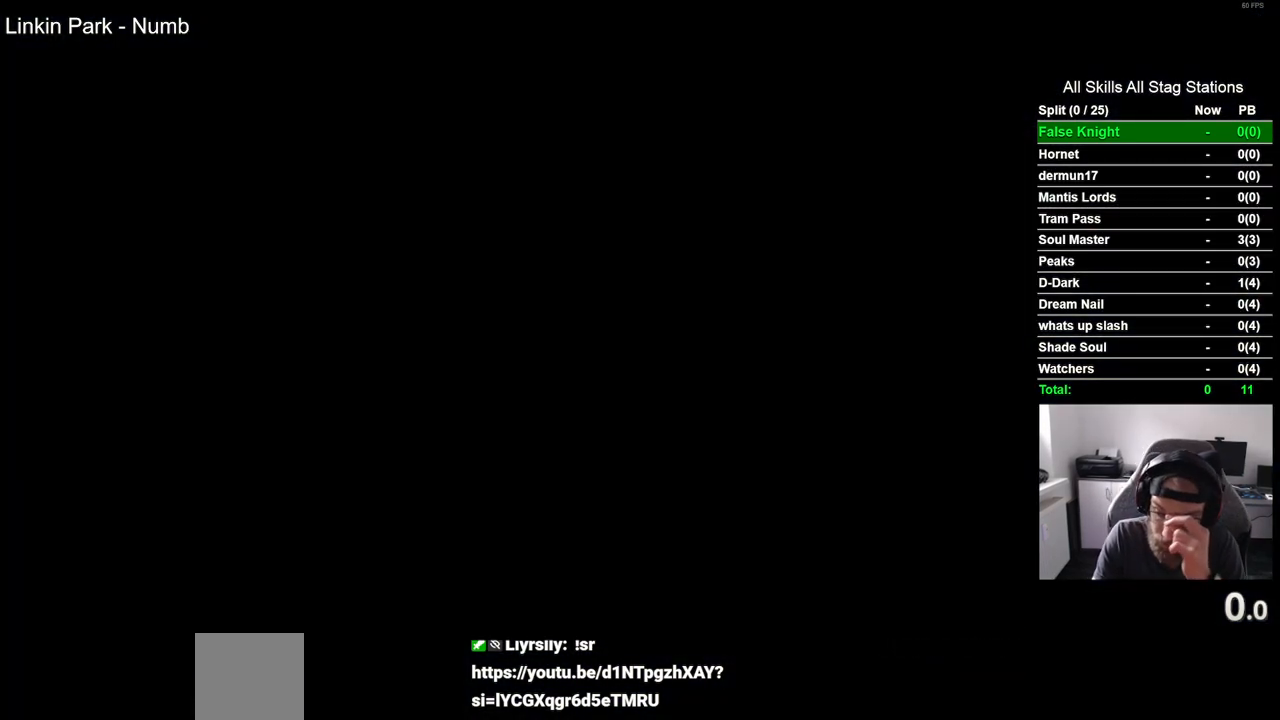
{"buttons": [], "left_stick": "center", "right_stick": "center", "events": [[17, "CROSS", "down"], [183, "CROSS", "up"], [300, "CROSS", "down"], [450, "CROSS", "up"]]}
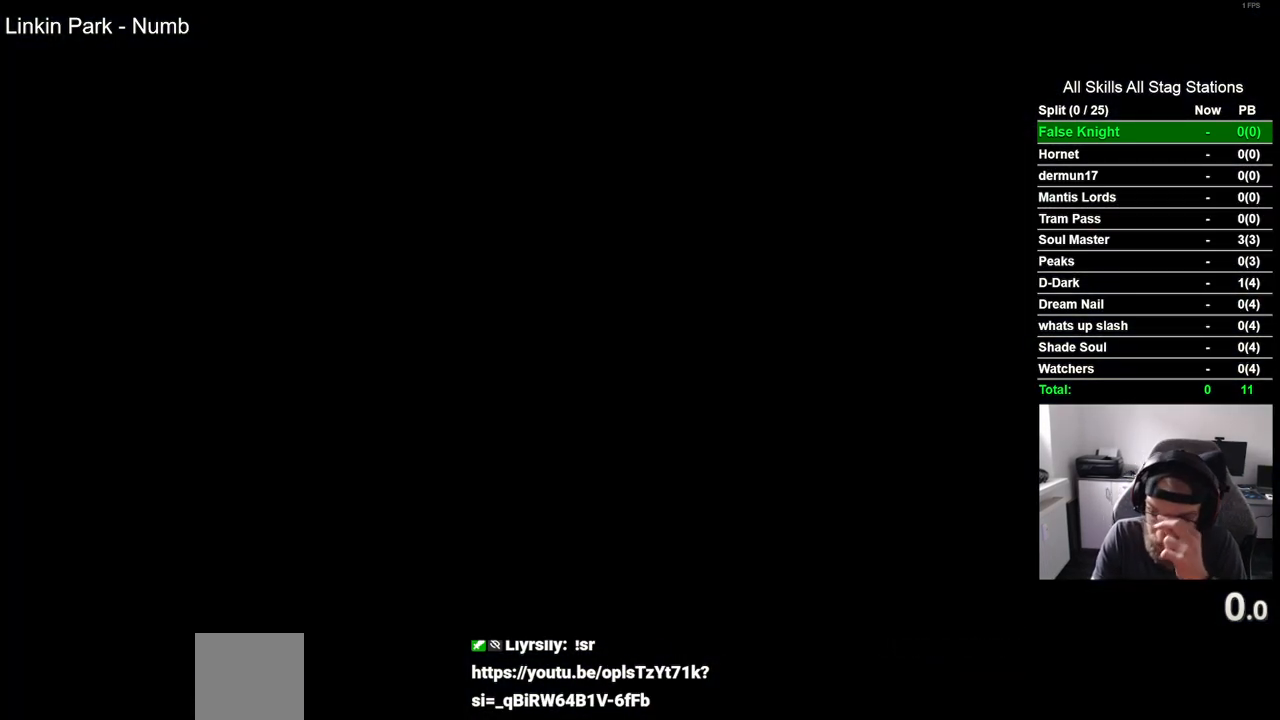
{"buttons": [], "left_stick": "center", "right_stick": "center", "events": [[83, "CROSS", "down"], [250, "CROSS", "up"], [367, "CROSS", "down"], [500, "CROSS", "up"]]}
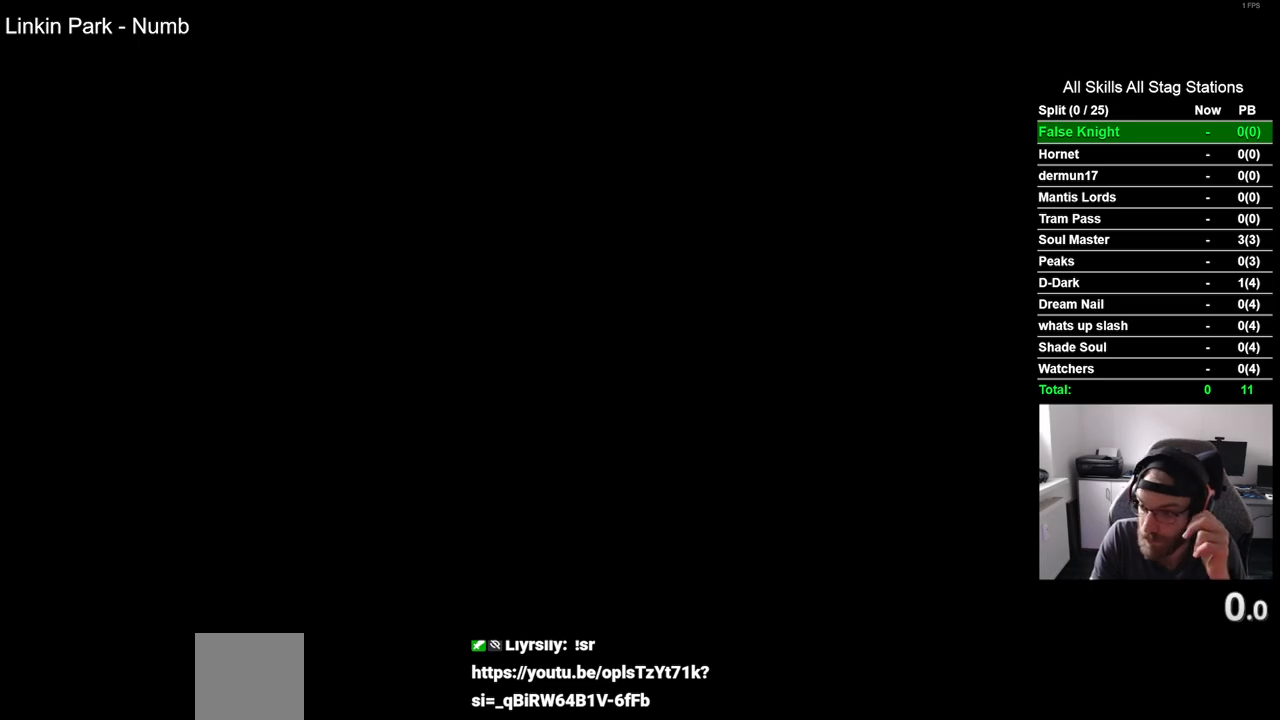
{"buttons": ["CROSS"], "left_stick": "center", "right_stick": "center", "events": [[150, "CROSS", "down"], [283, "CROSS", "up"], [367, "CROSS", "down"]]}
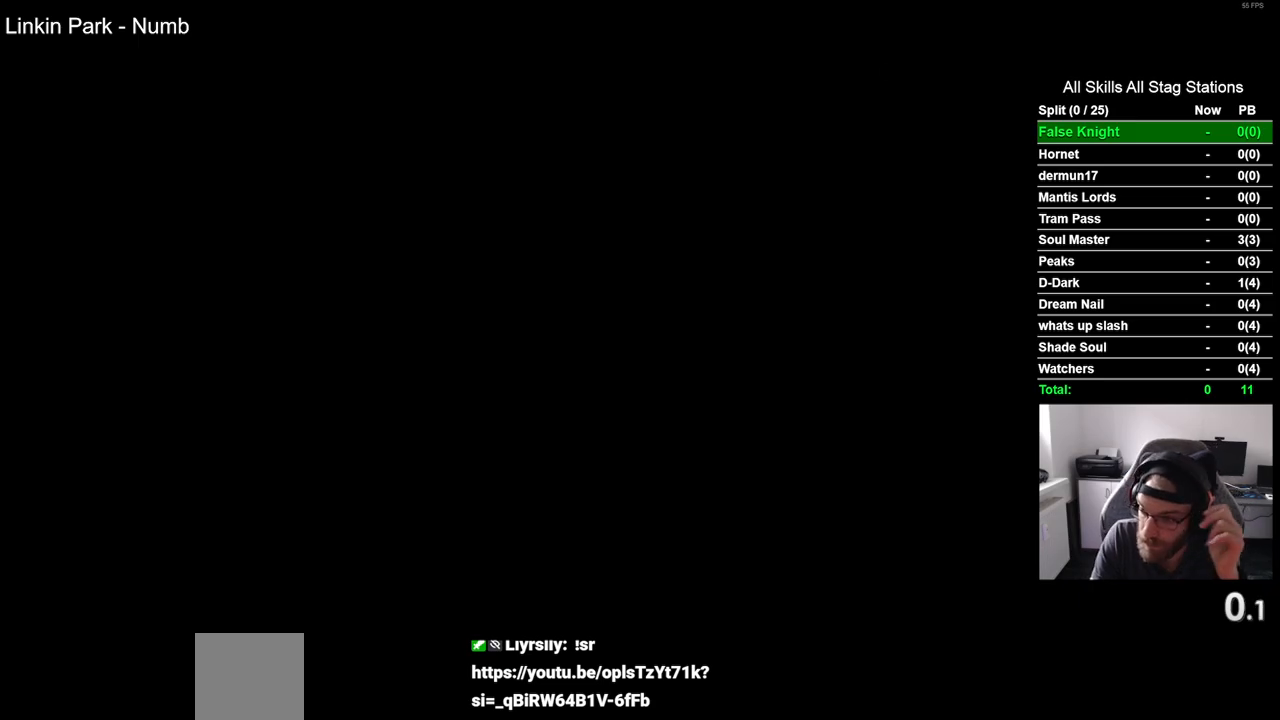
{"buttons": ["CROSS"], "left_stick": "center", "right_stick": "center", "events": [[17, "CROSS", "up"], [167, "CROSS", "down"], [317, "CROSS", "up"], [467, "CROSS", "down"]]}